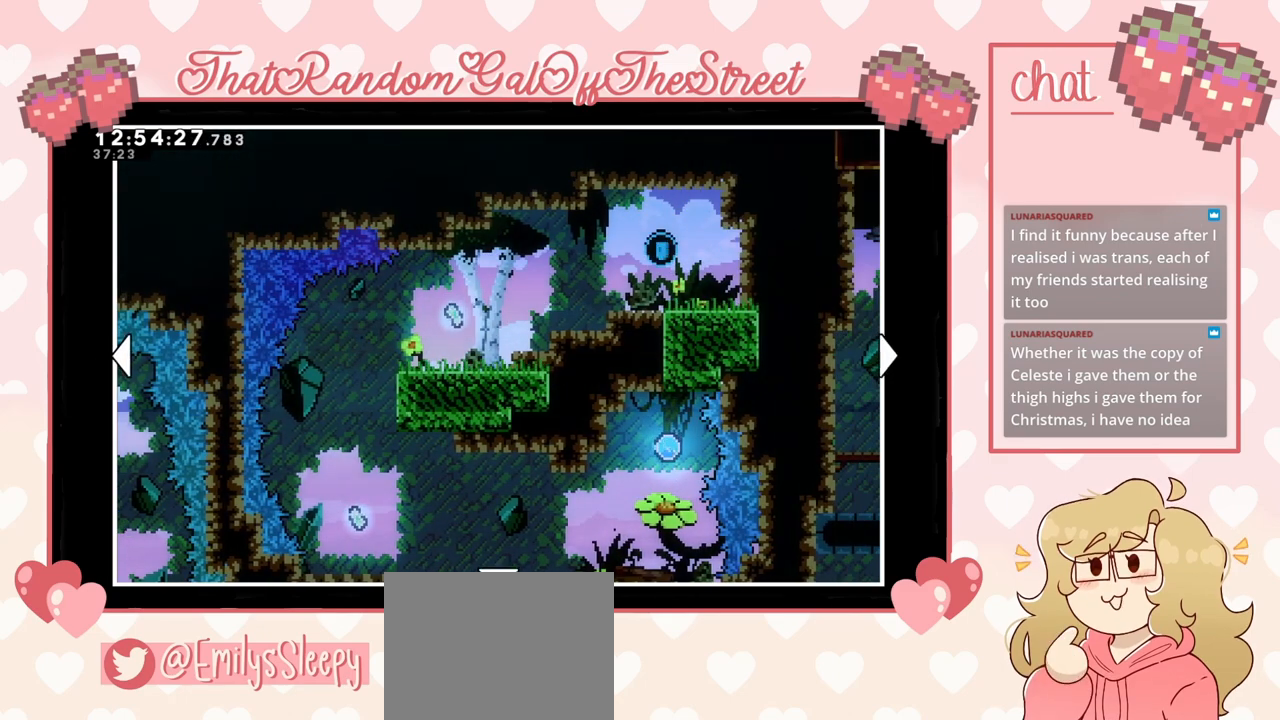
Gameplay with a controller (Xbox layout); each line is a JSON object with the inputs held at the frame after it. "events" lists button and stick changes between this image and that frame as [ms after this image, input, new state], when the widget could be followed in between.
{"buttons": [], "left_stick": "center", "right_stick": "center", "events": []}
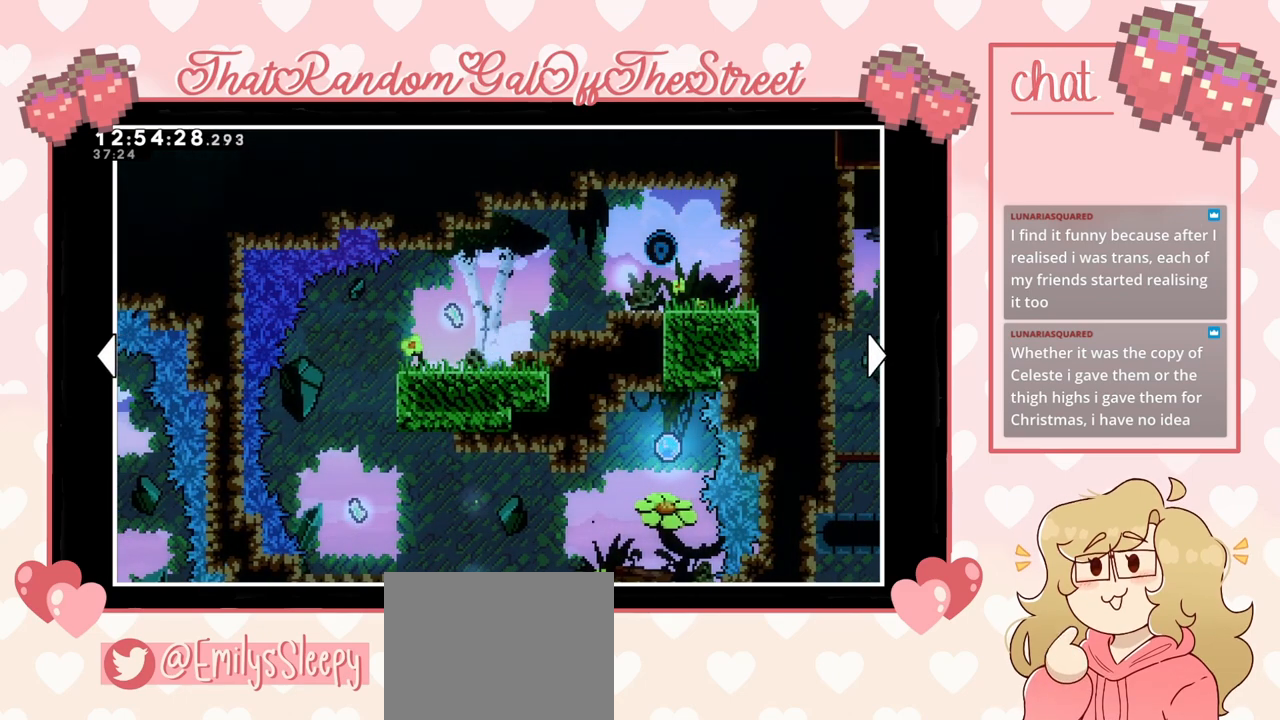
{"buttons": [], "left_stick": "center", "right_stick": "center", "events": []}
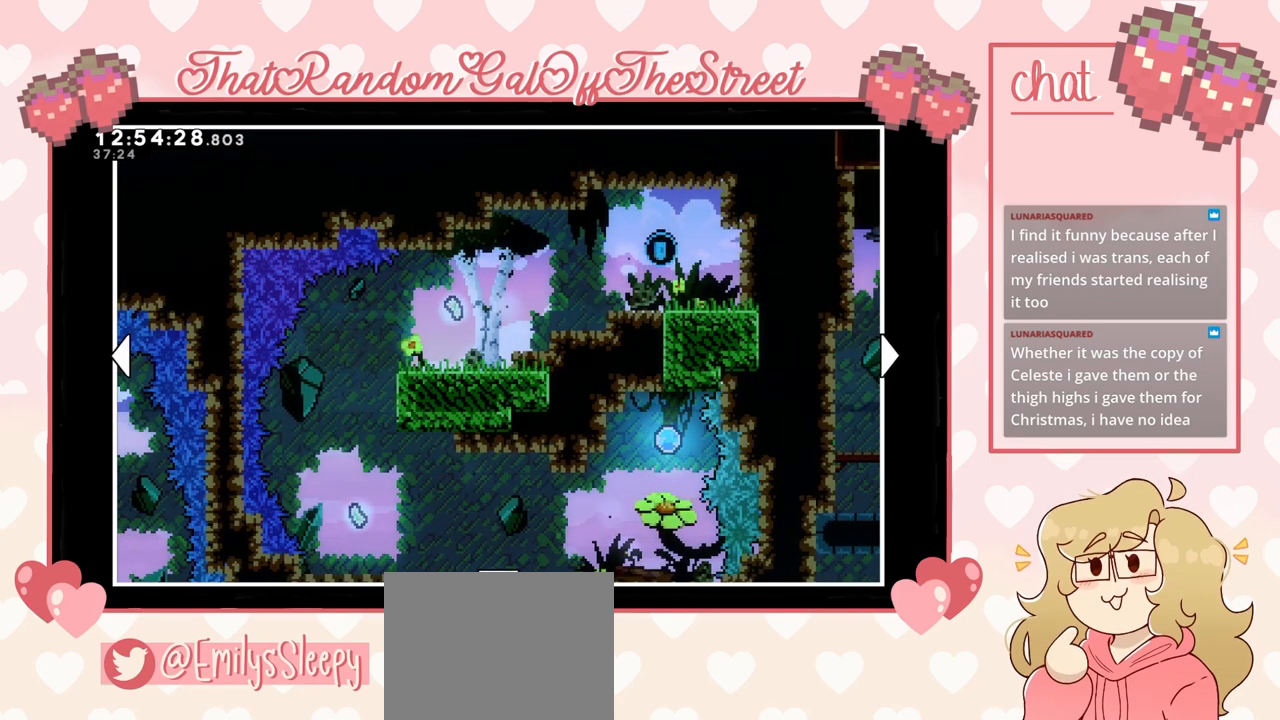
{"buttons": [], "left_stick": "center", "right_stick": "center", "events": []}
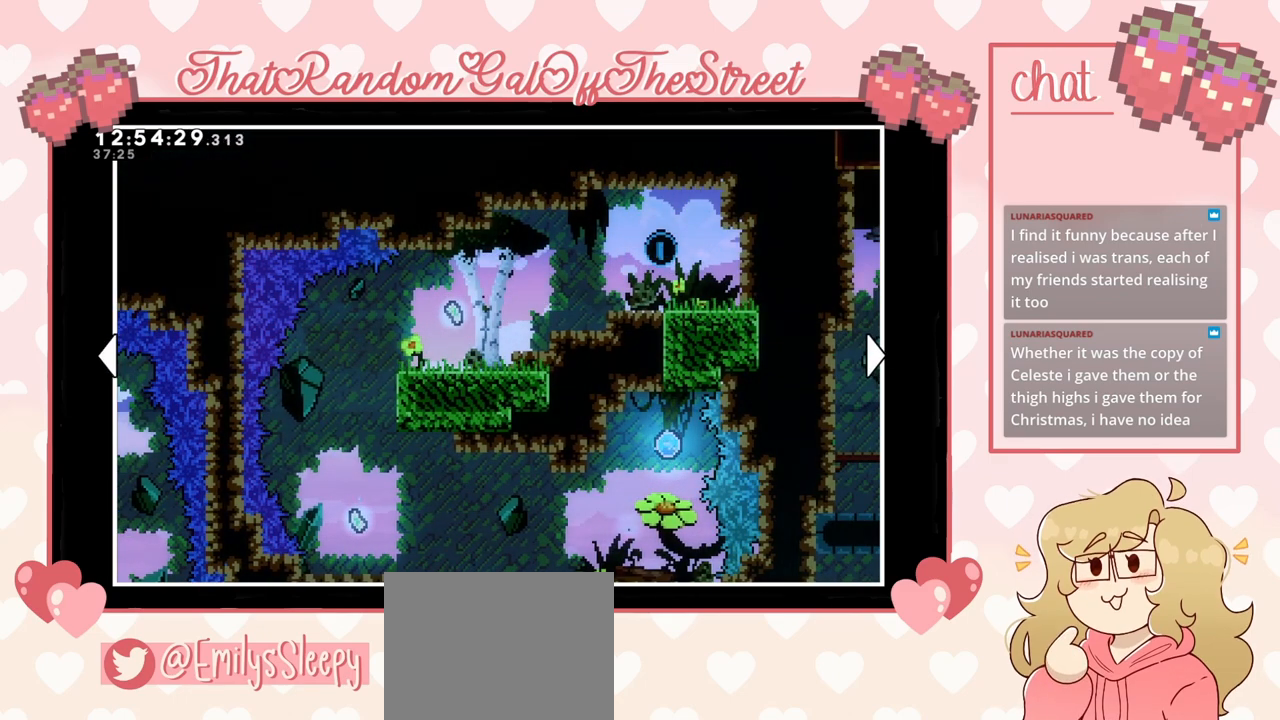
{"buttons": [], "left_stick": "center", "right_stick": "center", "events": []}
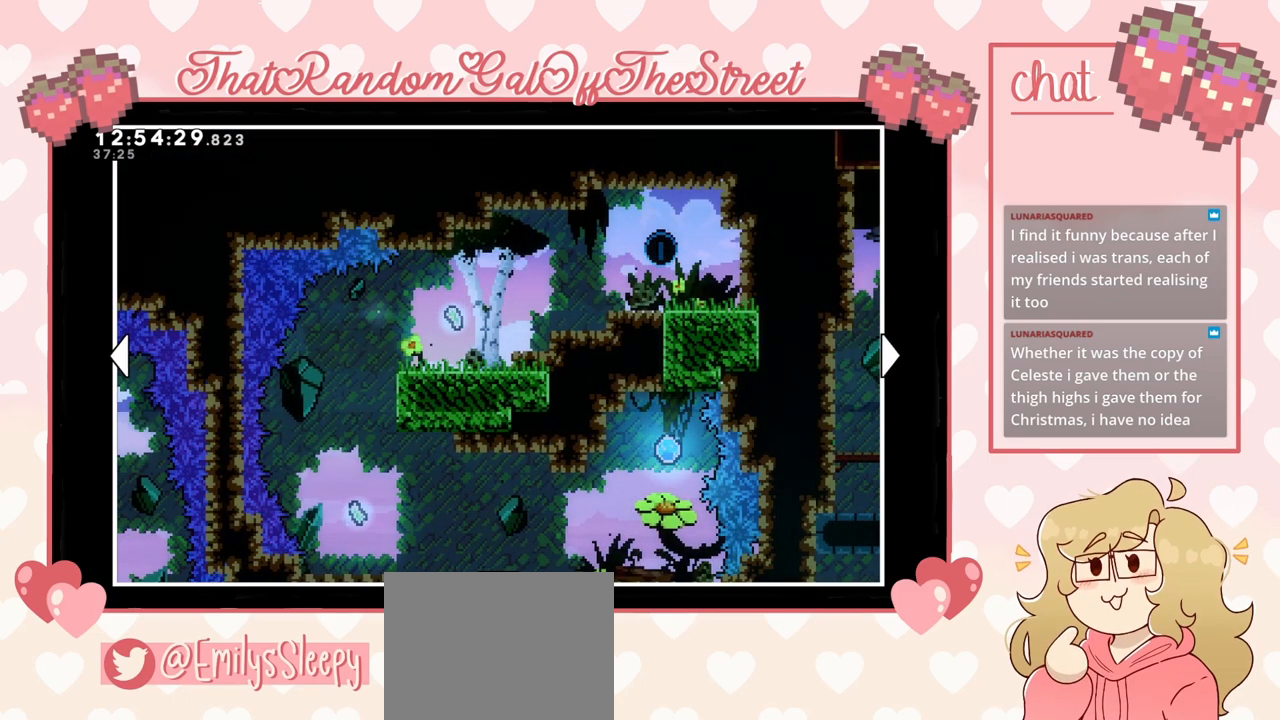
{"buttons": [], "left_stick": "center", "right_stick": "center", "events": []}
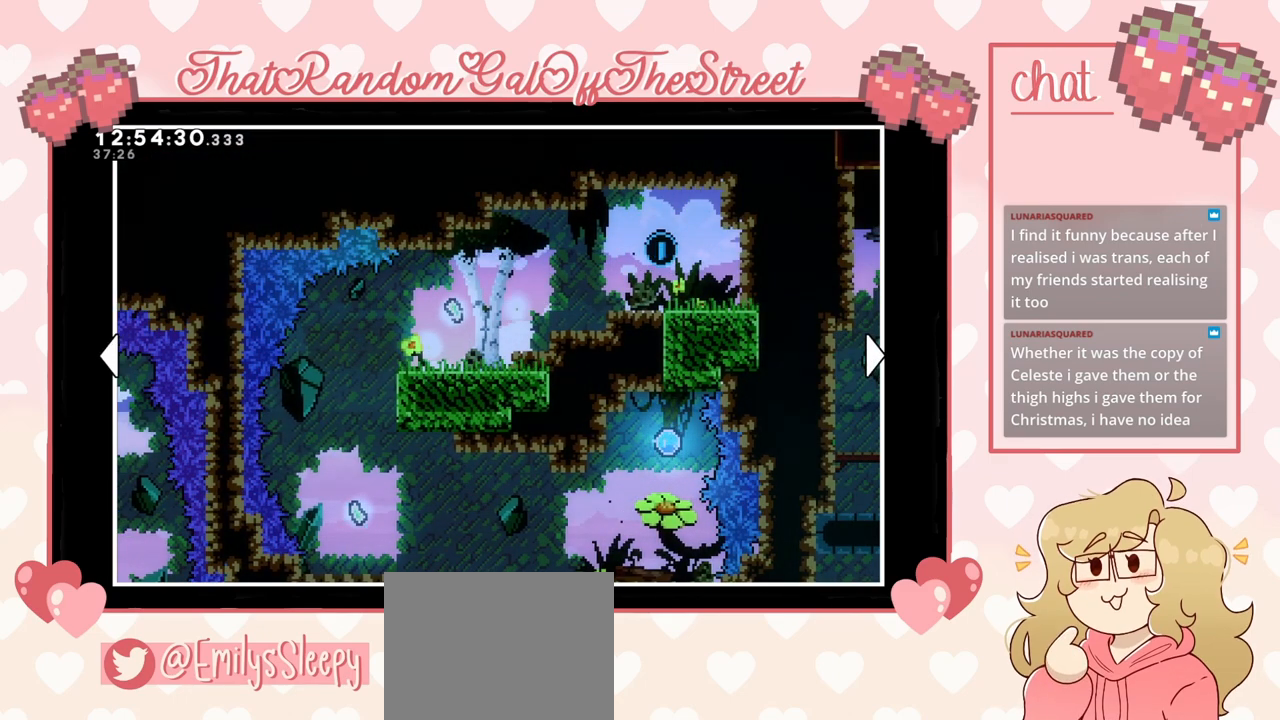
{"buttons": [], "left_stick": "center", "right_stick": "center", "events": [[300, "DPAD_LEFT", "down"], [433, "DPAD_LEFT", "up"]]}
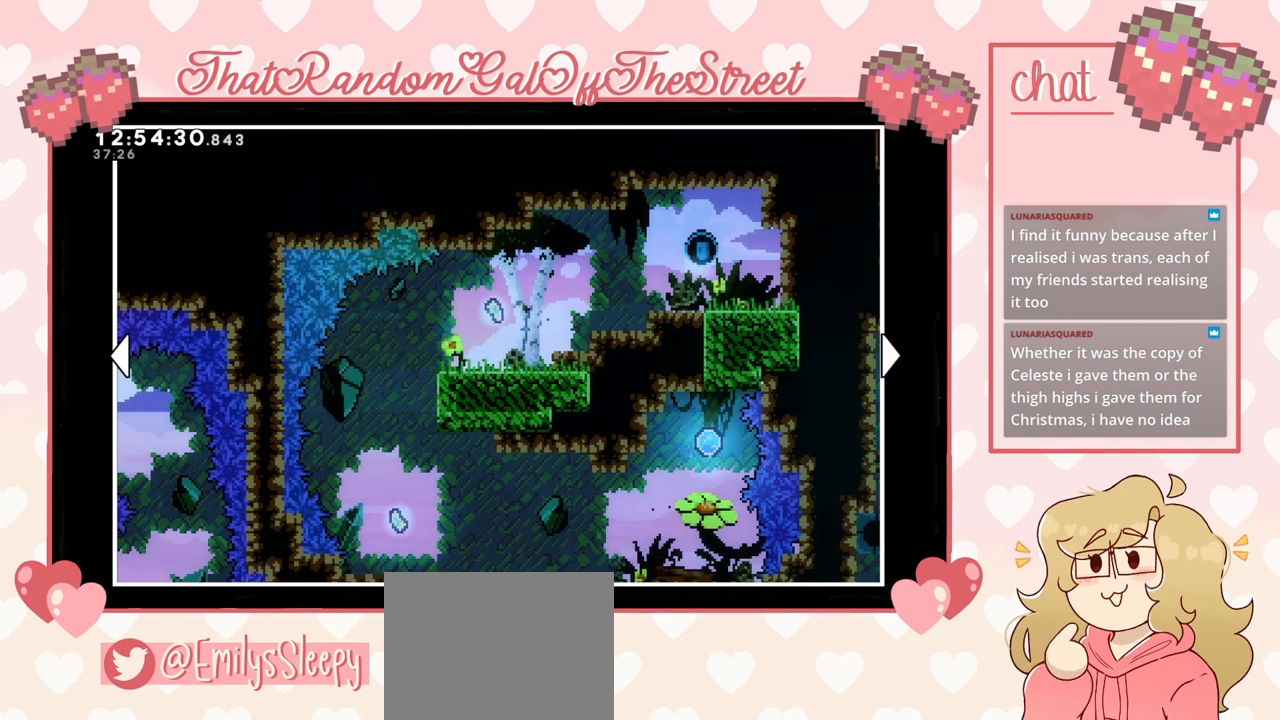
{"buttons": ["DPAD_LEFT"], "left_stick": "center", "right_stick": "center", "events": [[233, "DPAD_RIGHT", "down"], [300, "DPAD_RIGHT", "up"], [433, "DPAD_LEFT", "down"]]}
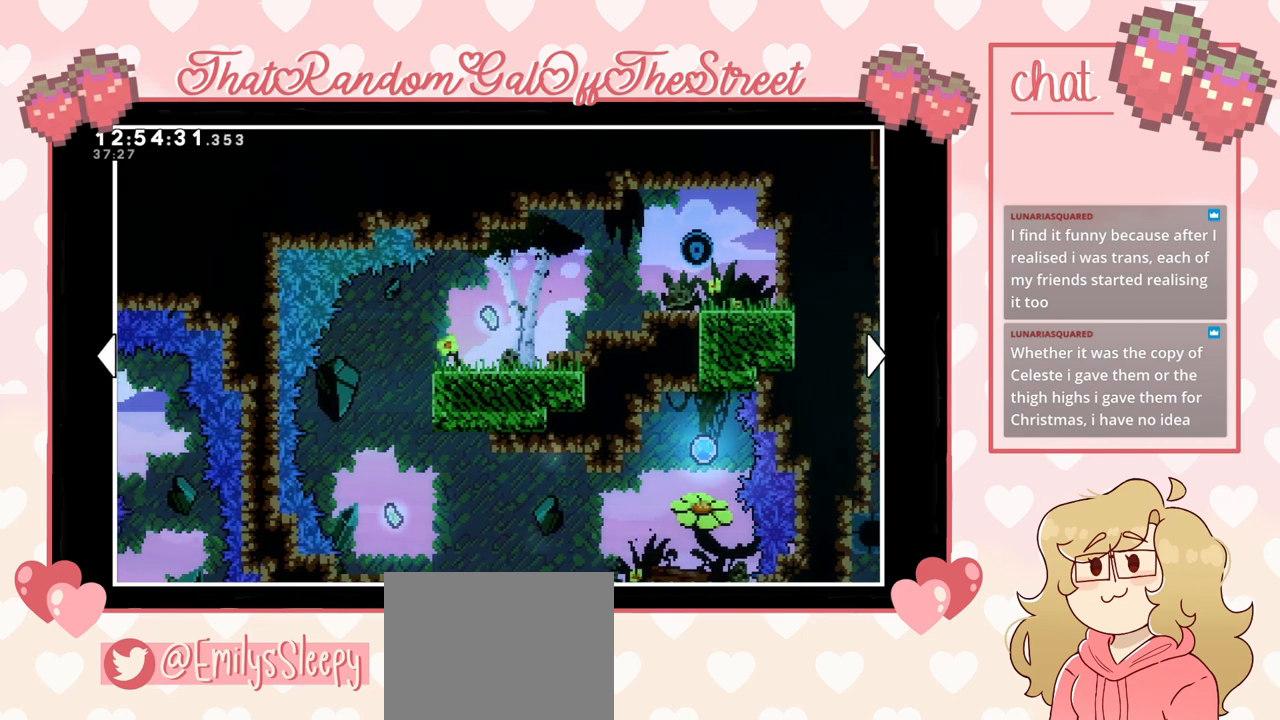
{"buttons": ["DPAD_LEFT"], "left_stick": "center", "right_stick": "center", "events": [[100, "DPAD_LEFT", "up"], [133, "DPAD_RIGHT", "down"], [267, "DPAD_DOWN", "down"], [267, "DPAD_RIGHT", "up"], [467, "DPAD_DOWN", "up"], [467, "DPAD_LEFT", "down"]]}
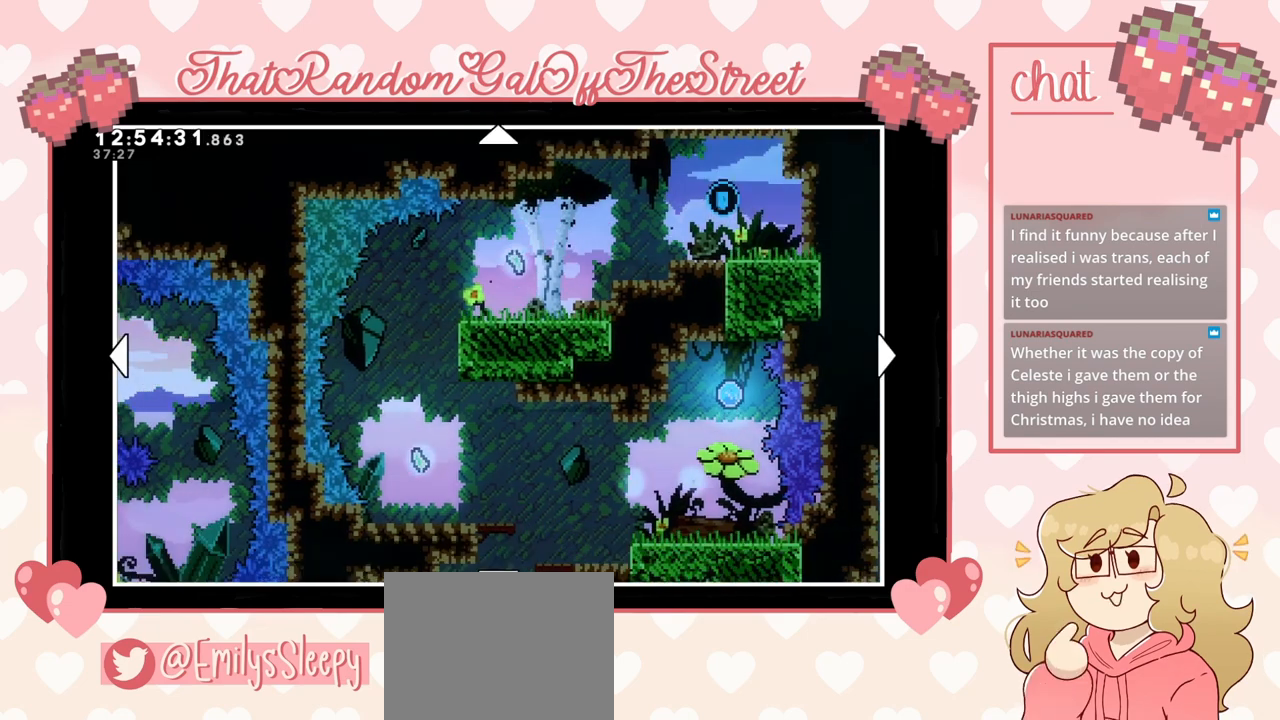
{"buttons": [], "left_stick": "center", "right_stick": "center", "events": [[233, "DPAD_LEFT", "up"], [300, "DPAD_RIGHT", "down"], [400, "DPAD_RIGHT", "up"]]}
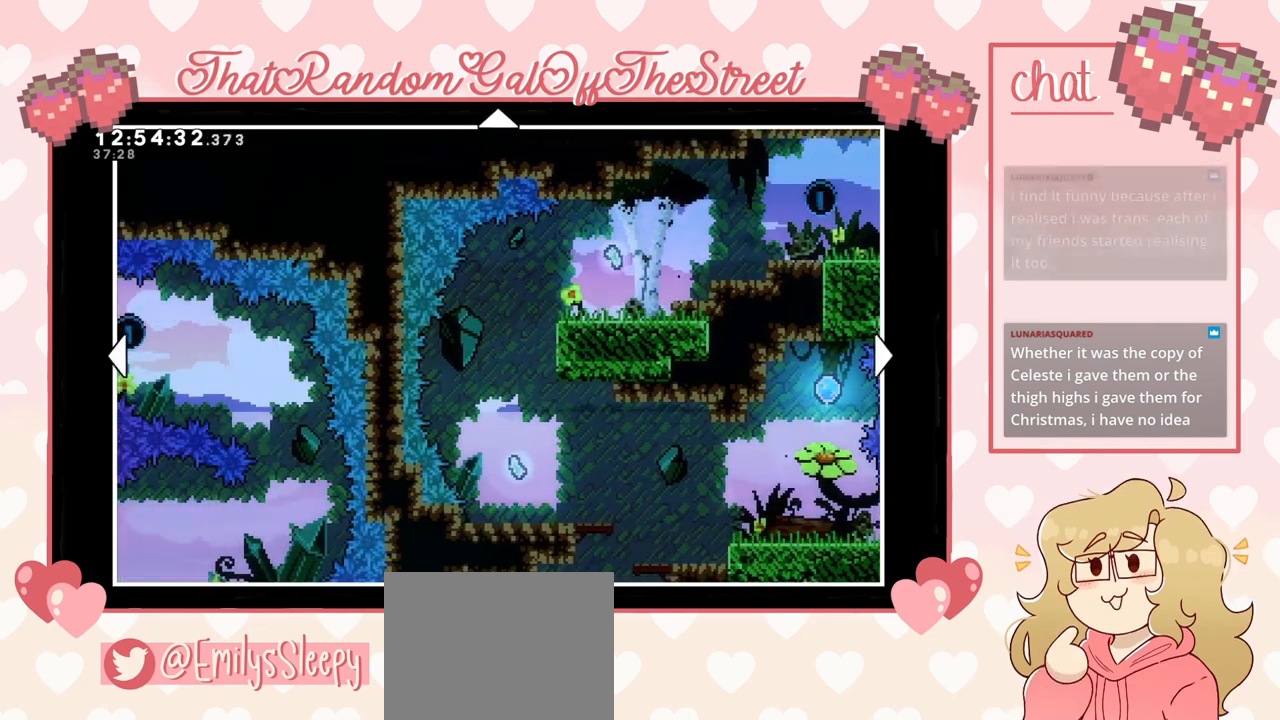
{"buttons": [], "left_stick": "center", "right_stick": "center", "events": [[200, "L1", "down"], [233, "L1", "up"]]}
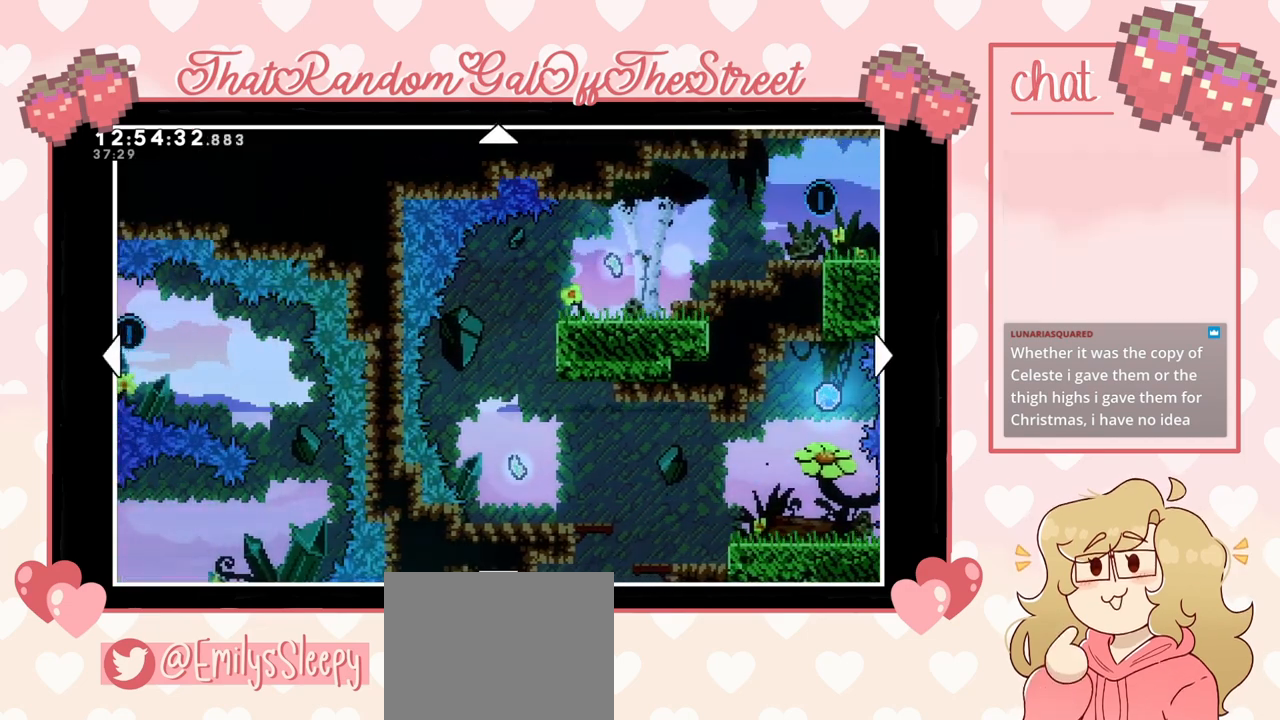
{"buttons": [], "left_stick": "center", "right_stick": "center", "events": []}
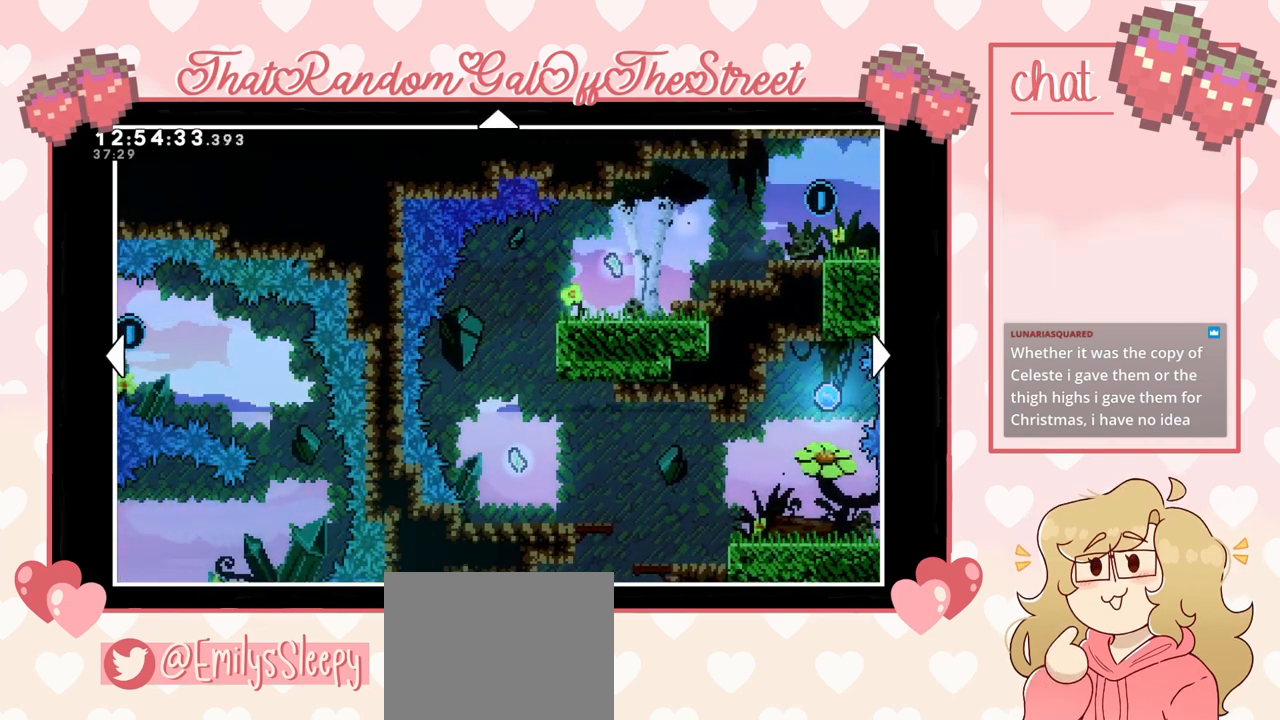
{"buttons": [], "left_stick": "center", "right_stick": "center", "events": []}
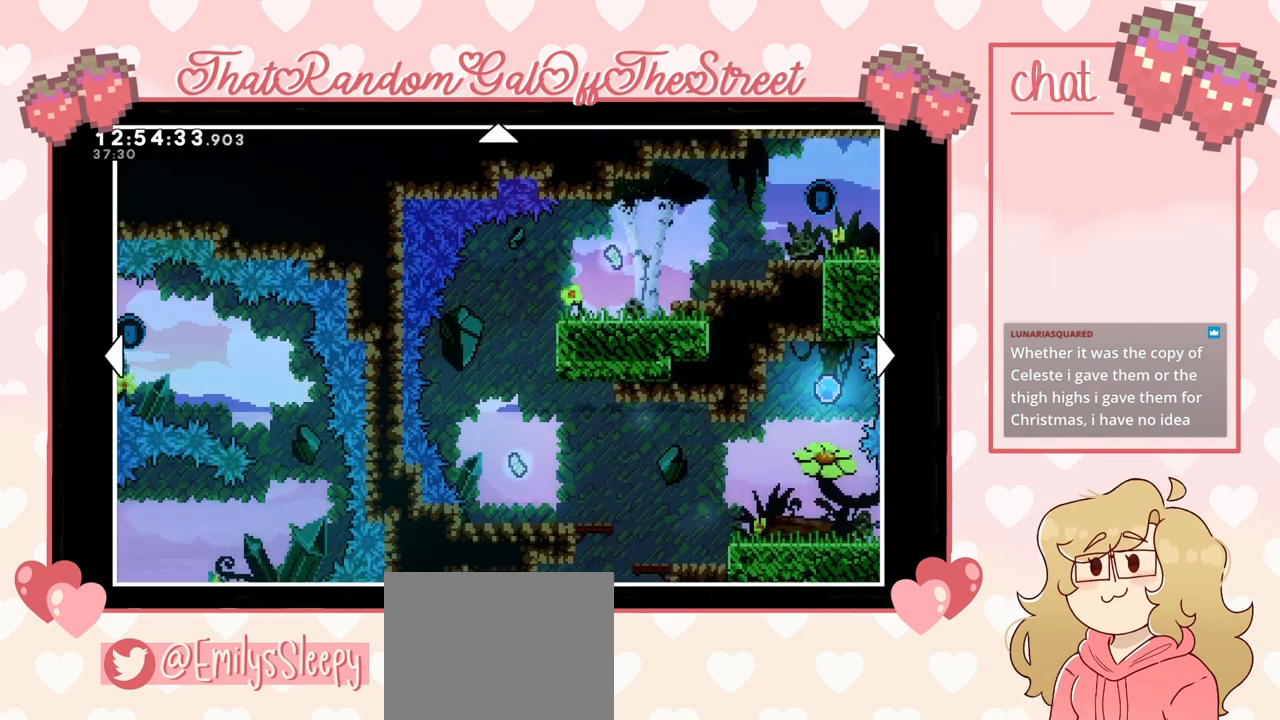
{"buttons": [], "left_stick": "center", "right_stick": "center", "events": []}
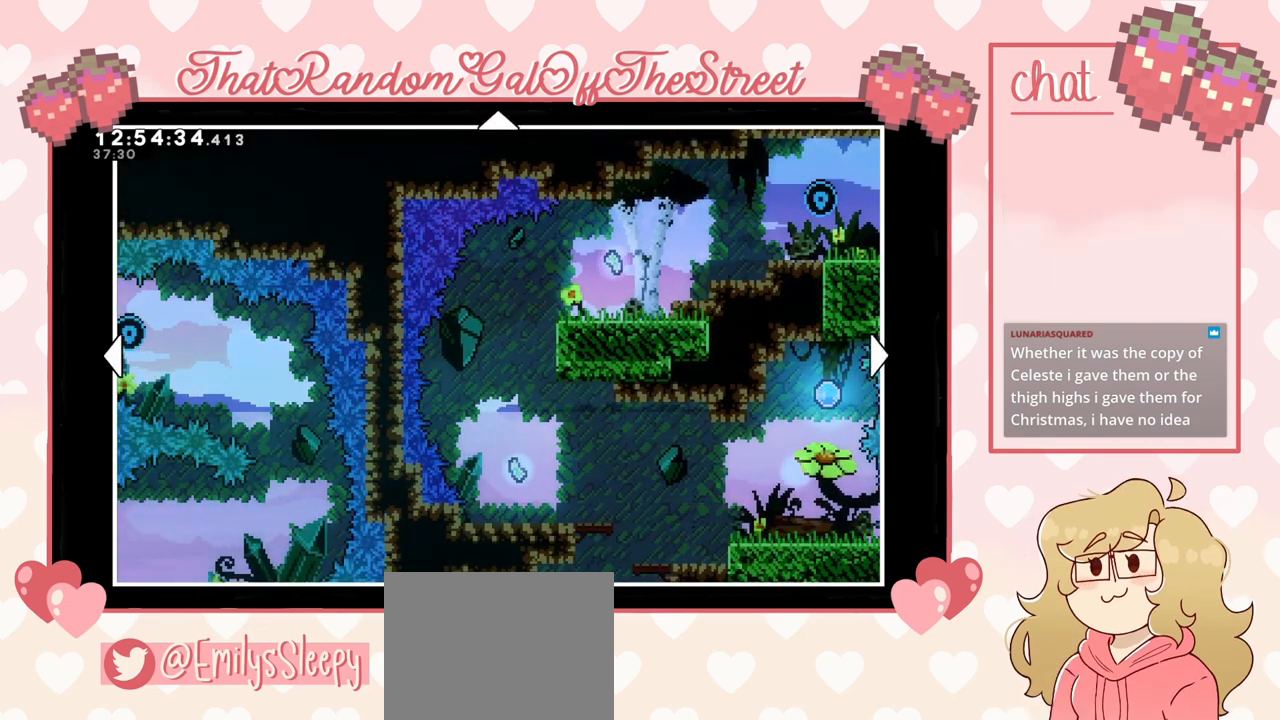
{"buttons": [], "left_stick": "center", "right_stick": "center", "events": []}
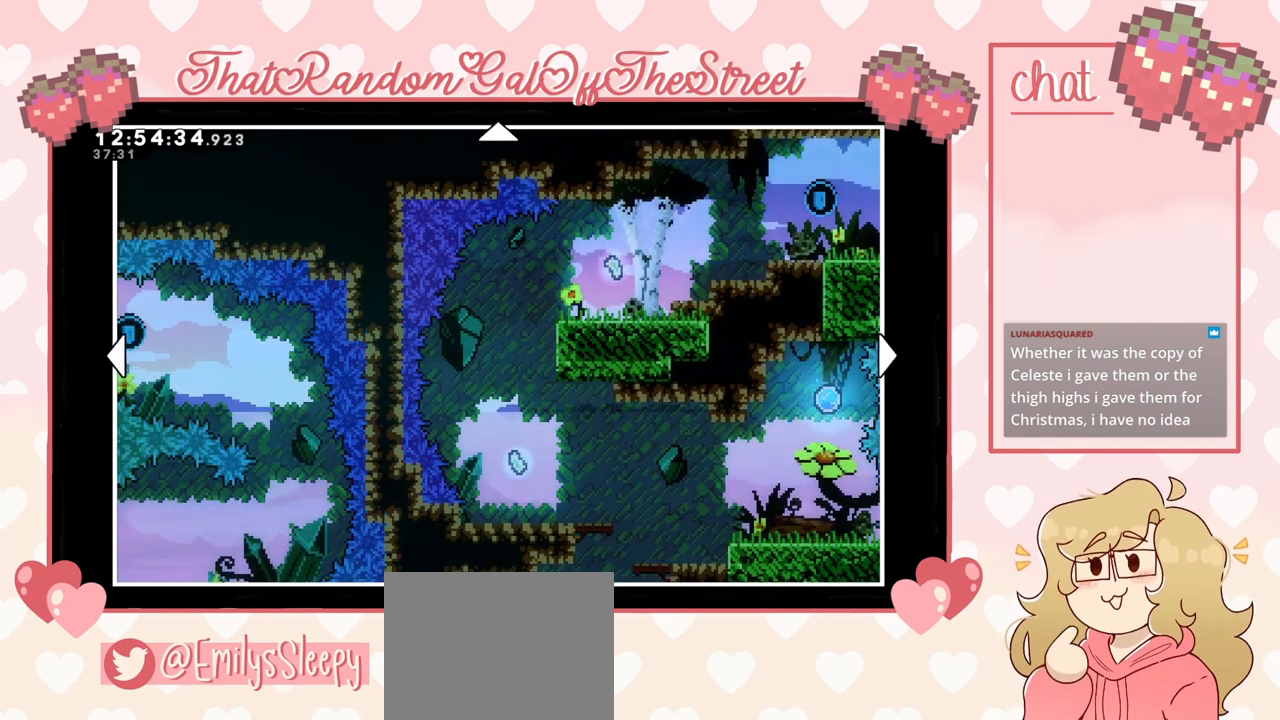
{"buttons": [], "left_stick": "center", "right_stick": "center", "events": []}
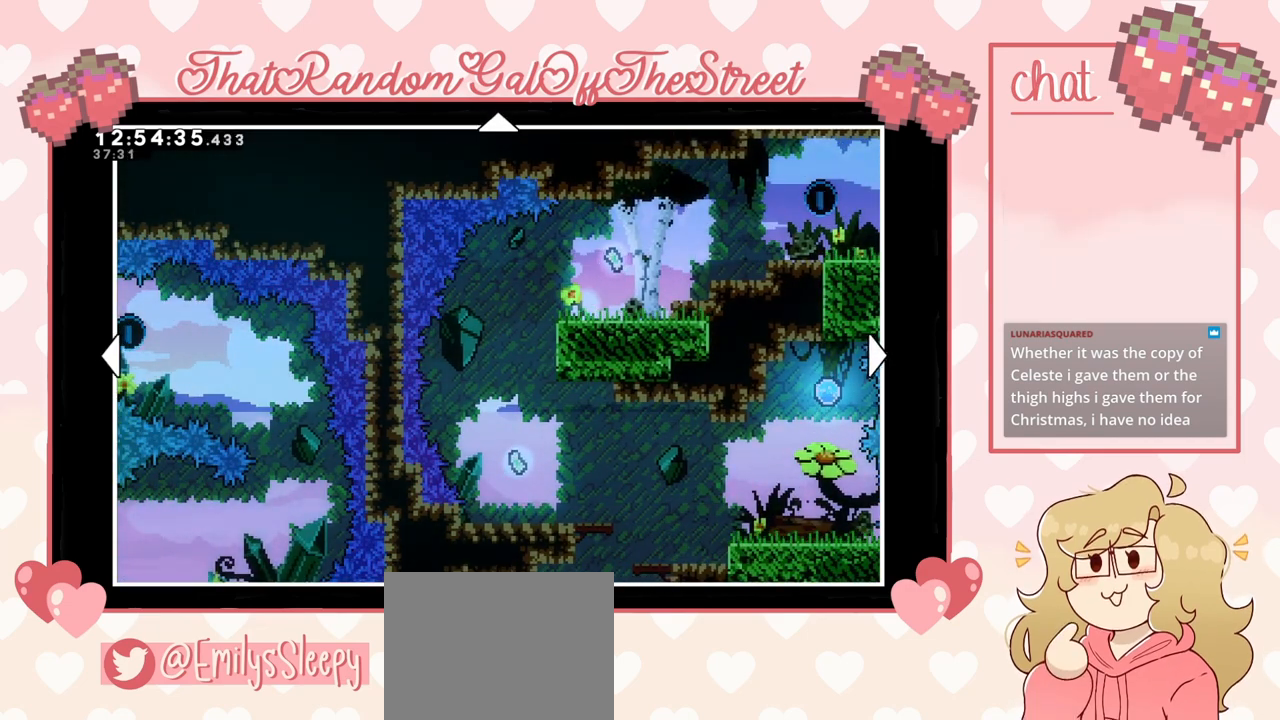
{"buttons": [], "left_stick": "center", "right_stick": "center", "events": []}
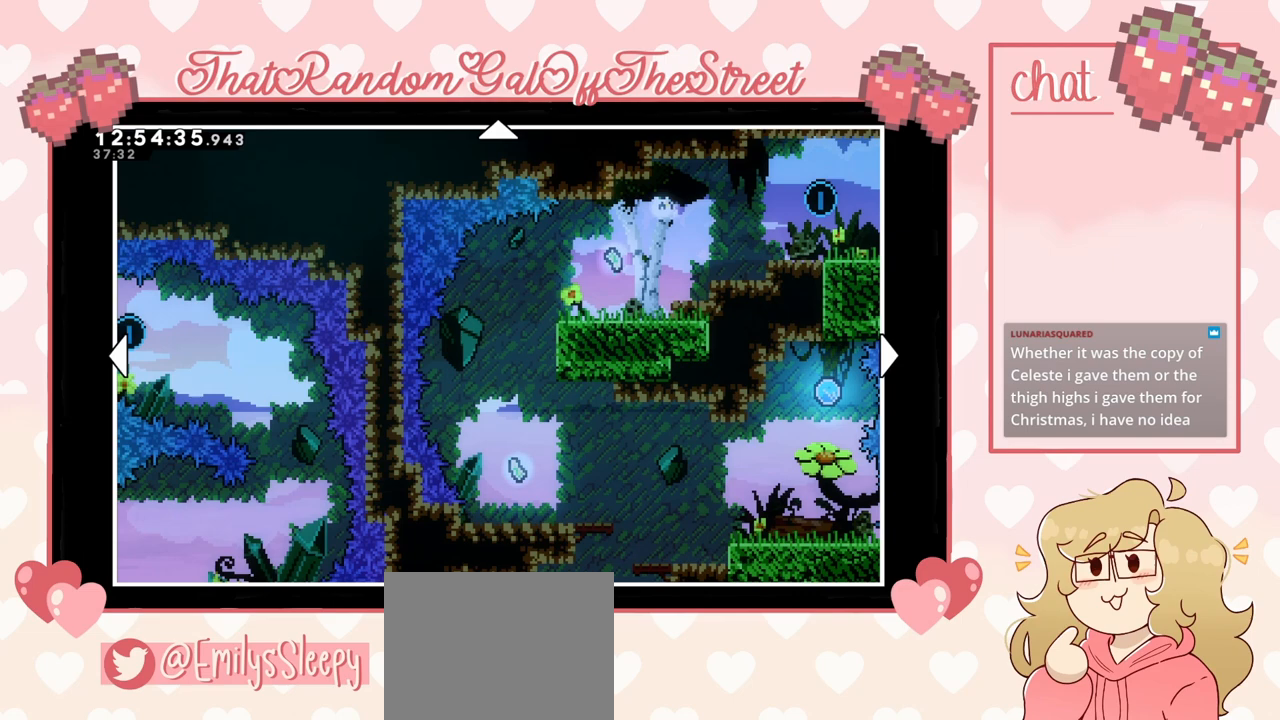
{"buttons": ["DPAD_UP"], "left_stick": "center", "right_stick": "center", "events": [[33, "DPAD_RIGHT", "down"], [167, "DPAD_RIGHT", "up"], [467, "DPAD_UP", "down"]]}
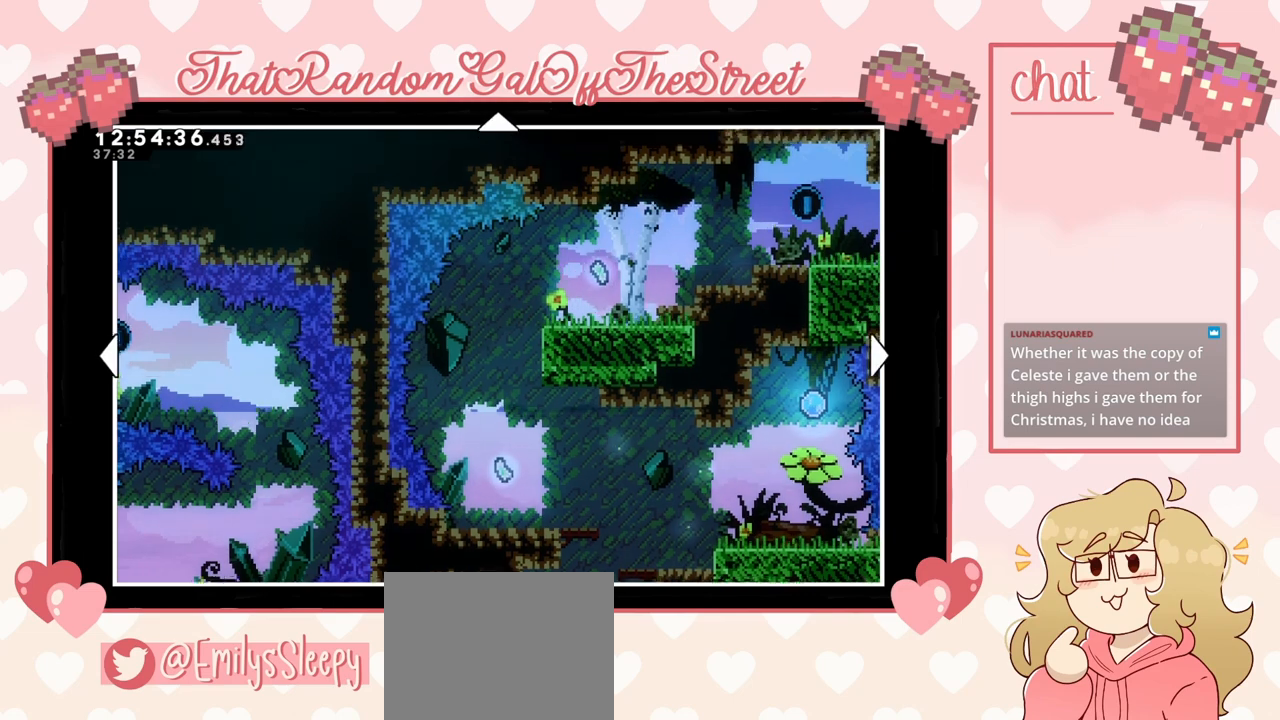
{"buttons": ["DPAD_UP"], "left_stick": "center", "right_stick": "center", "events": [[33, "DPAD_RIGHT", "down"], [33, "DPAD_UP", "up"], [133, "DPAD_RIGHT", "up"], [167, "DPAD_RIGHT", "down"], [267, "DPAD_DOWN", "down"], [267, "DPAD_RIGHT", "up"], [333, "DPAD_DOWN", "up"], [367, "DPAD_RIGHT", "down"], [433, "DPAD_RIGHT", "up"], [500, "DPAD_UP", "down"]]}
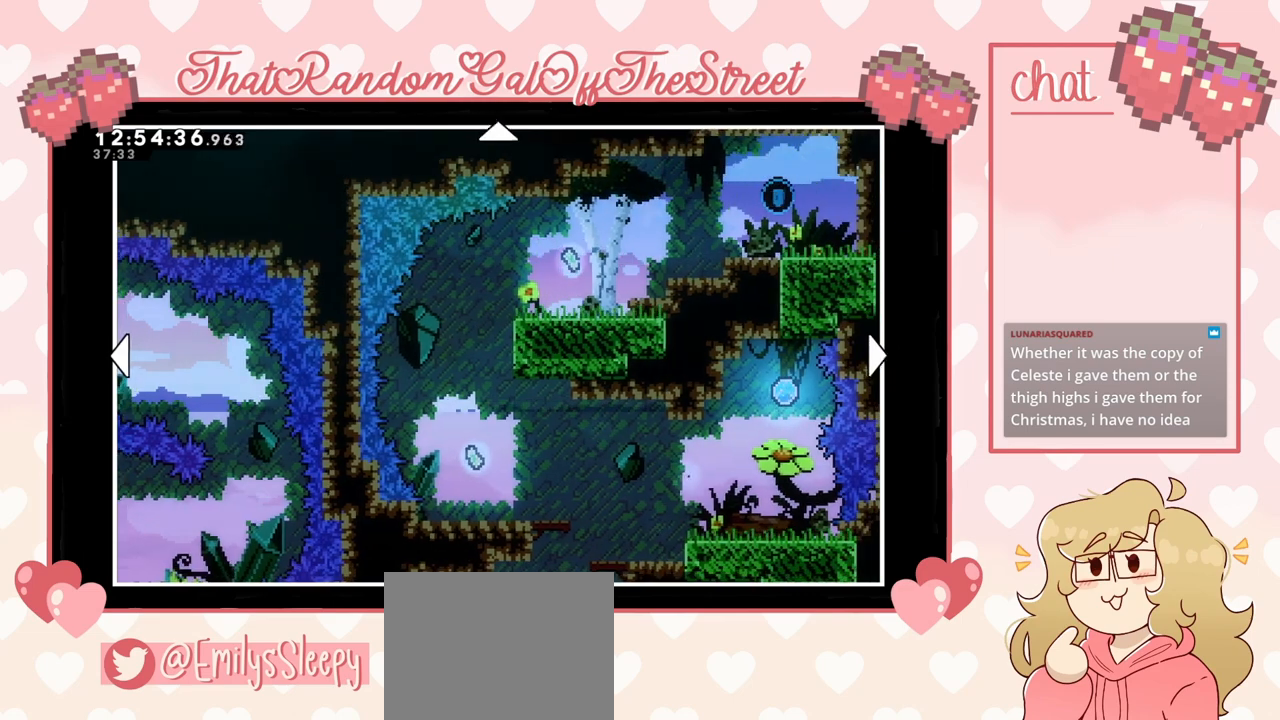
{"buttons": ["DPAD_UP"], "left_stick": "center", "right_stick": "center", "events": [[33, "DPAD_RIGHT", "down"], [67, "DPAD_RIGHT", "up"], [67, "DPAD_UP", "up"], [167, "DPAD_RIGHT", "down"], [233, "DPAD_DOWN", "down"], [233, "DPAD_RIGHT", "up"], [333, "DPAD_DOWN", "up"], [367, "DPAD_RIGHT", "down"], [367, "DPAD_UP", "down"], [467, "DPAD_RIGHT", "up"]]}
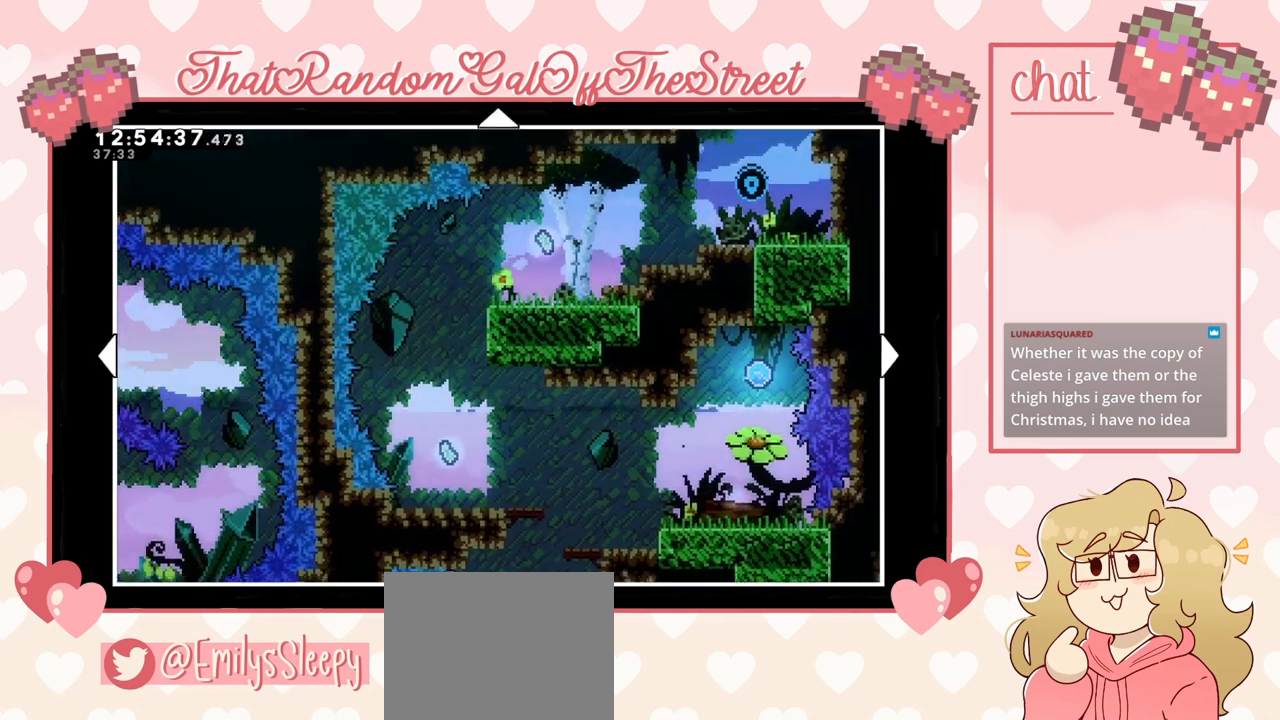
{"buttons": [], "left_stick": "center", "right_stick": "center", "events": [[67, "DPAD_RIGHT", "down"], [67, "DPAD_UP", "up"], [133, "DPAD_RIGHT", "up"], [167, "DPAD_DOWN", "down"], [200, "DPAD_DOWN", "up"], [200, "DPAD_UP", "down"], [367, "DPAD_RIGHT", "down"], [467, "DPAD_RIGHT", "up"], [500, "DPAD_UP", "up"]]}
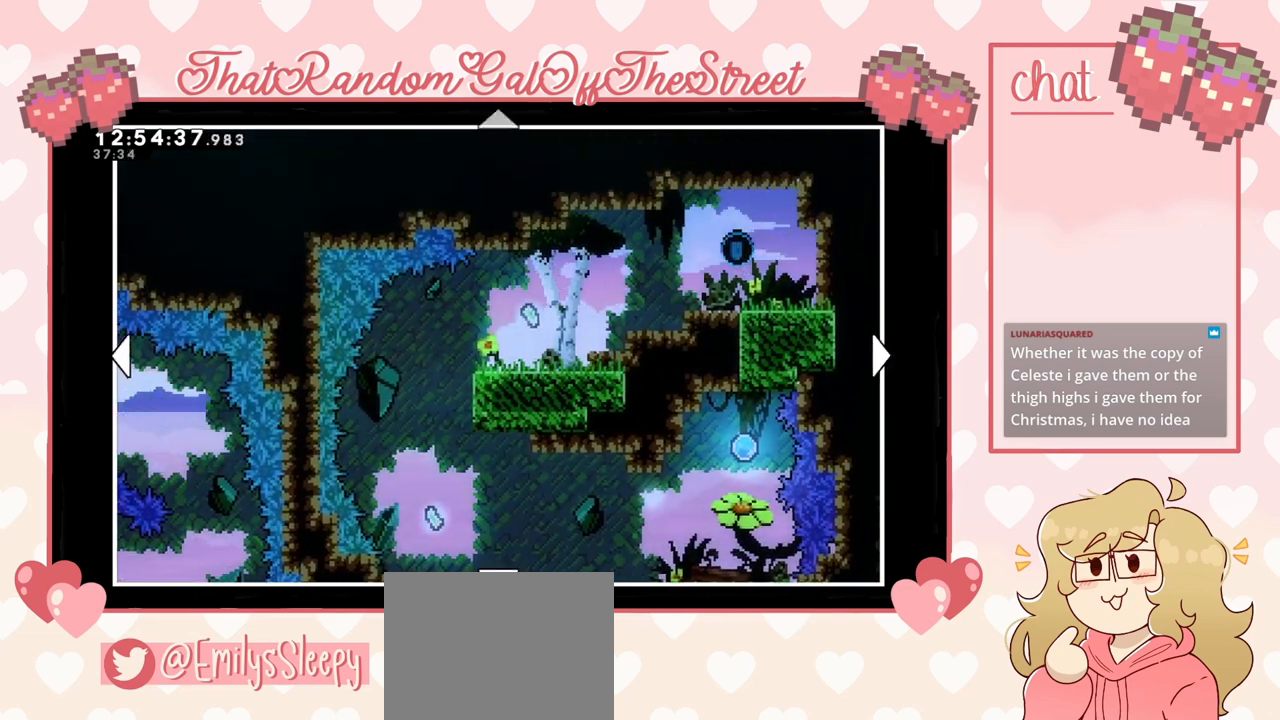
{"buttons": ["DPAD_UP", "DPAD_RIGHT"], "left_stick": "center", "right_stick": "center", "events": [[100, "DPAD_UP", "down"], [300, "DPAD_UP", "up"], [333, "DPAD_DOWN", "down"], [400, "DPAD_DOWN", "up"], [400, "DPAD_RIGHT", "down"], [400, "DPAD_UP", "down"]]}